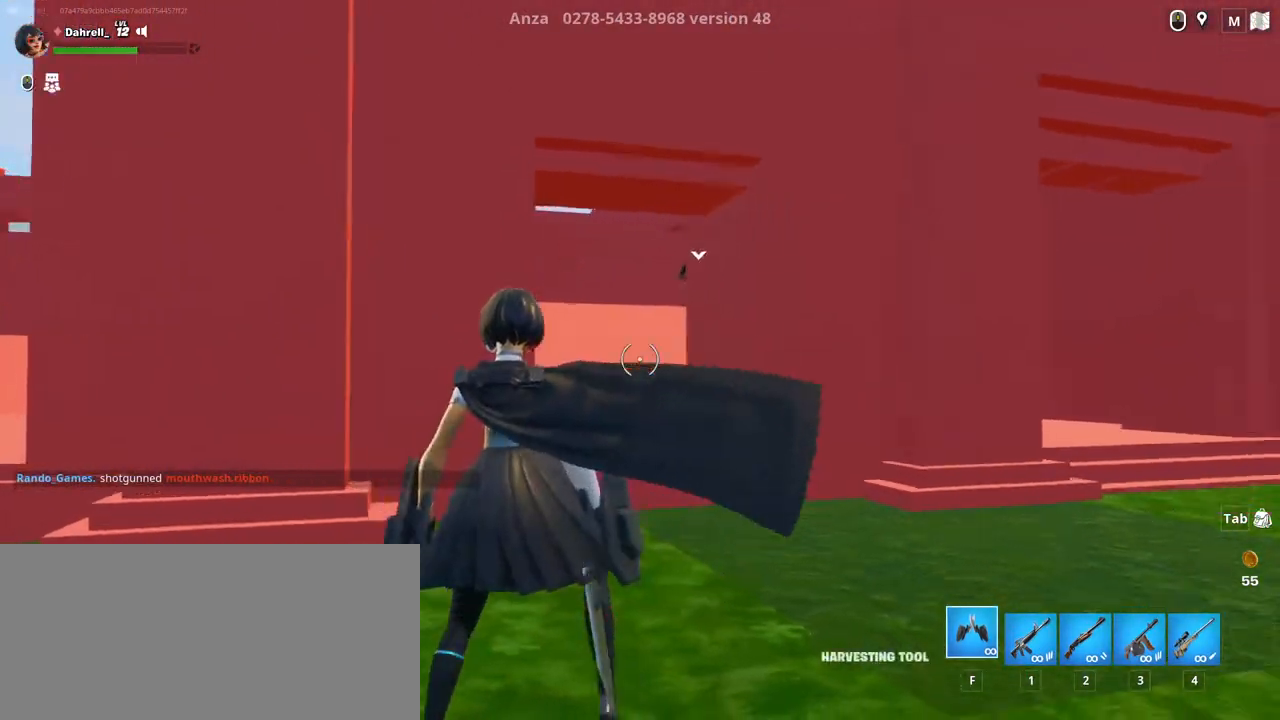
Gameplay with keyboard and mouse; each line is a JSON object with the keys and mouse buttons held at the frame after it. "events" lists presses ("down") and releases ("up") of "a", "ctrl", "d", "e", "f", "q", "r", "s", "shift", "space", "tab", "w", "mouse_left", "mouse_wheel", "mouse_right", "mouse_mb4" and "mouse_mb5" between this image and that frame as [ms after this image, input, new state], when the widget could be followed in between. "mouse_left", "mouse_wheel", "mouse_right", "mouse_mb4", "mouse_mb5" = the "left", "wheel", "right", "mb4", "mb5" buttons of the "mouse" list. No other keys are recorded. "wheel" means that the mouse wheel is clicked or scrolled. Mouse movement is not recorded.
{"keys": ["d"], "mouse": [], "events": [[250, "a", "up"], [334, "d", "down"]]}
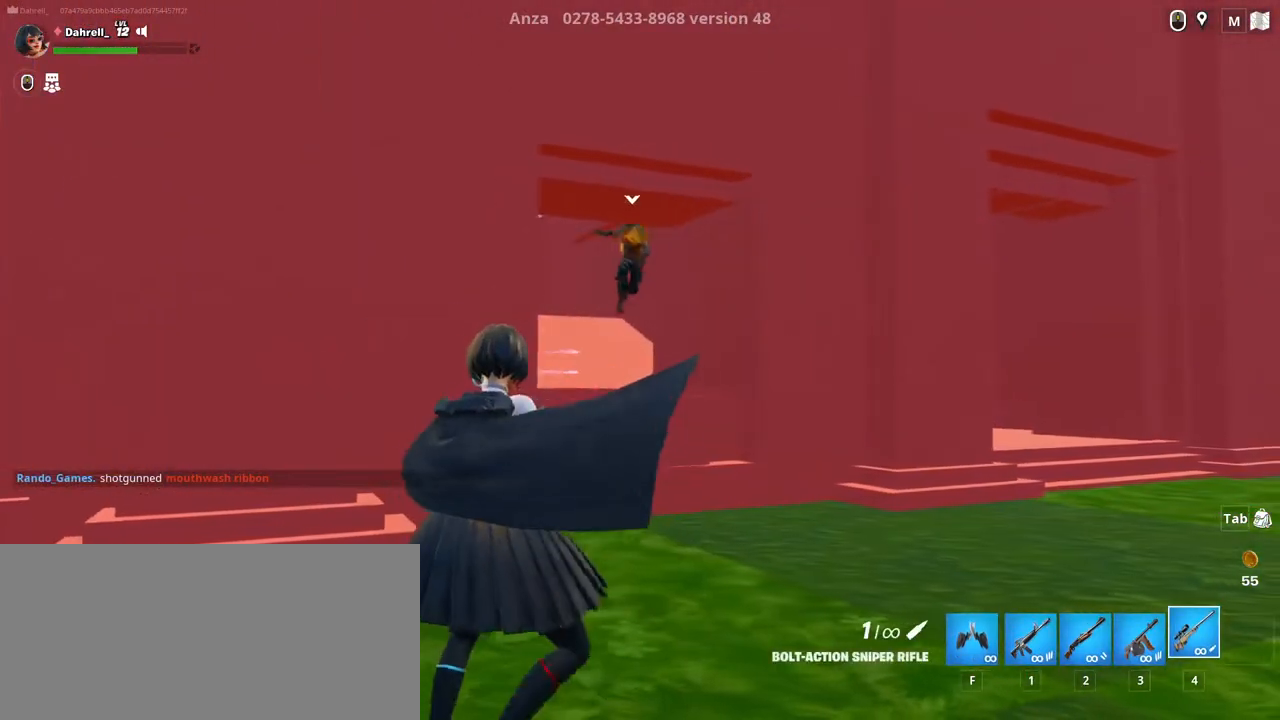
{"keys": ["d"], "mouse": [], "events": [[17, "d", "up"], [217, "mouse_left", "down"], [284, "d", "down"], [317, "mouse_left", "up"]]}
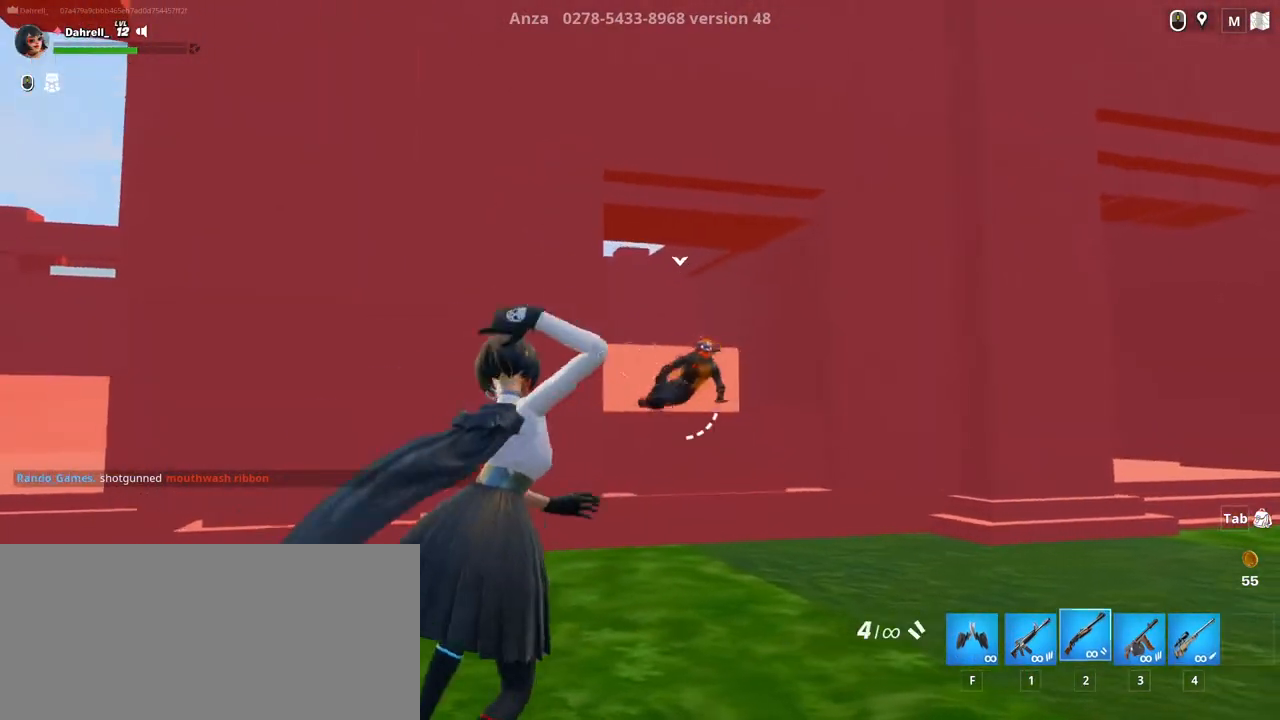
{"keys": [], "mouse": [], "events": [[267, "d", "up"]]}
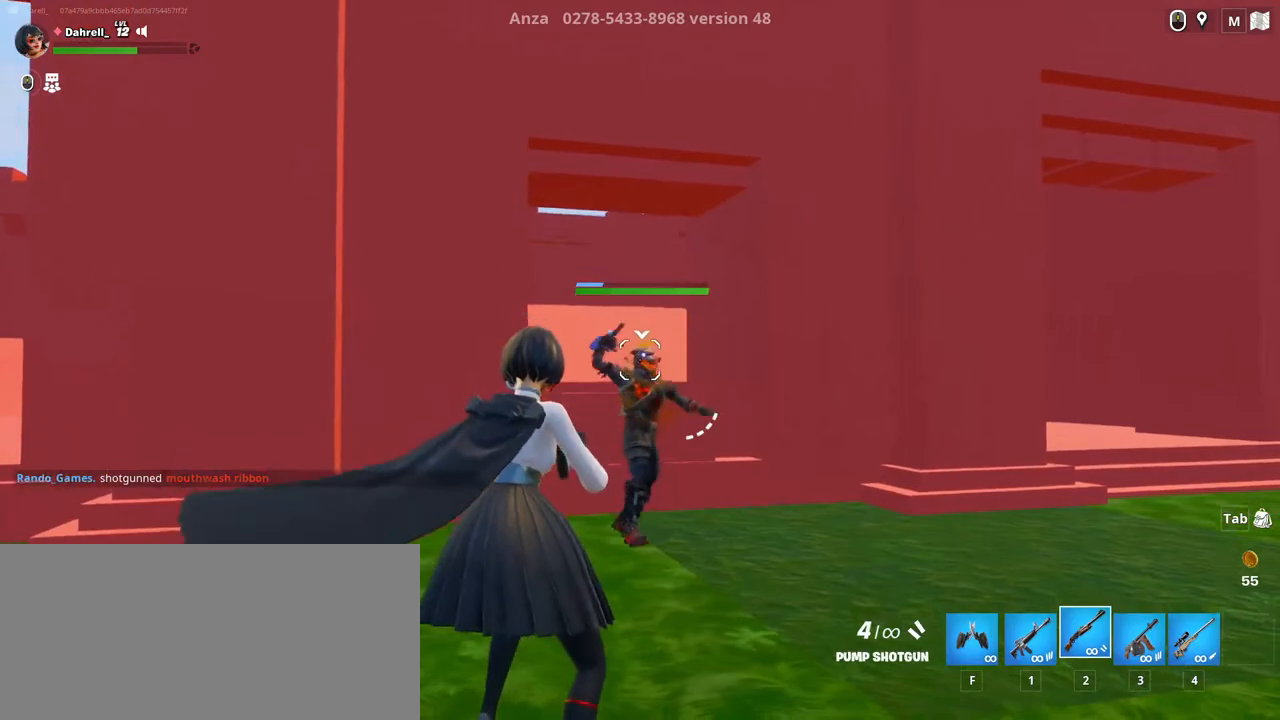
{"keys": [], "mouse": [], "events": [[17, "mouse_left", "down"], [134, "mouse_left", "up"]]}
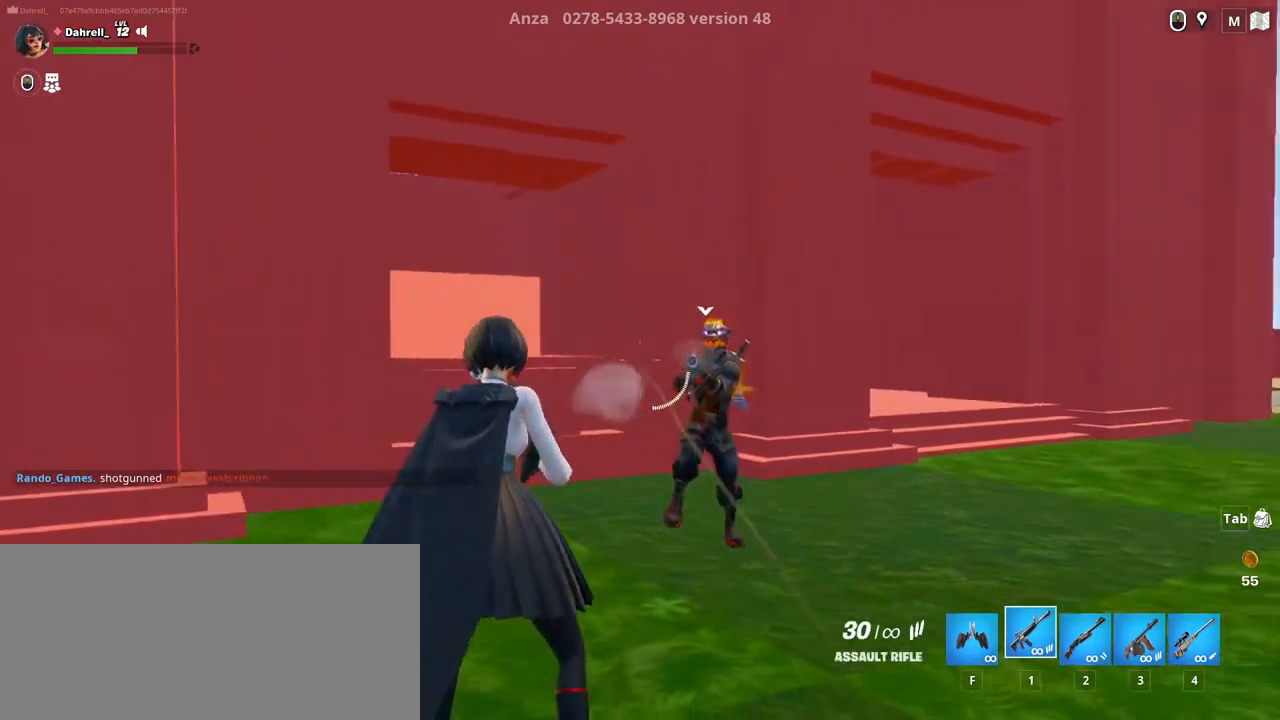
{"keys": [], "mouse": ["left"], "events": [[184, "mouse_left", "down"]]}
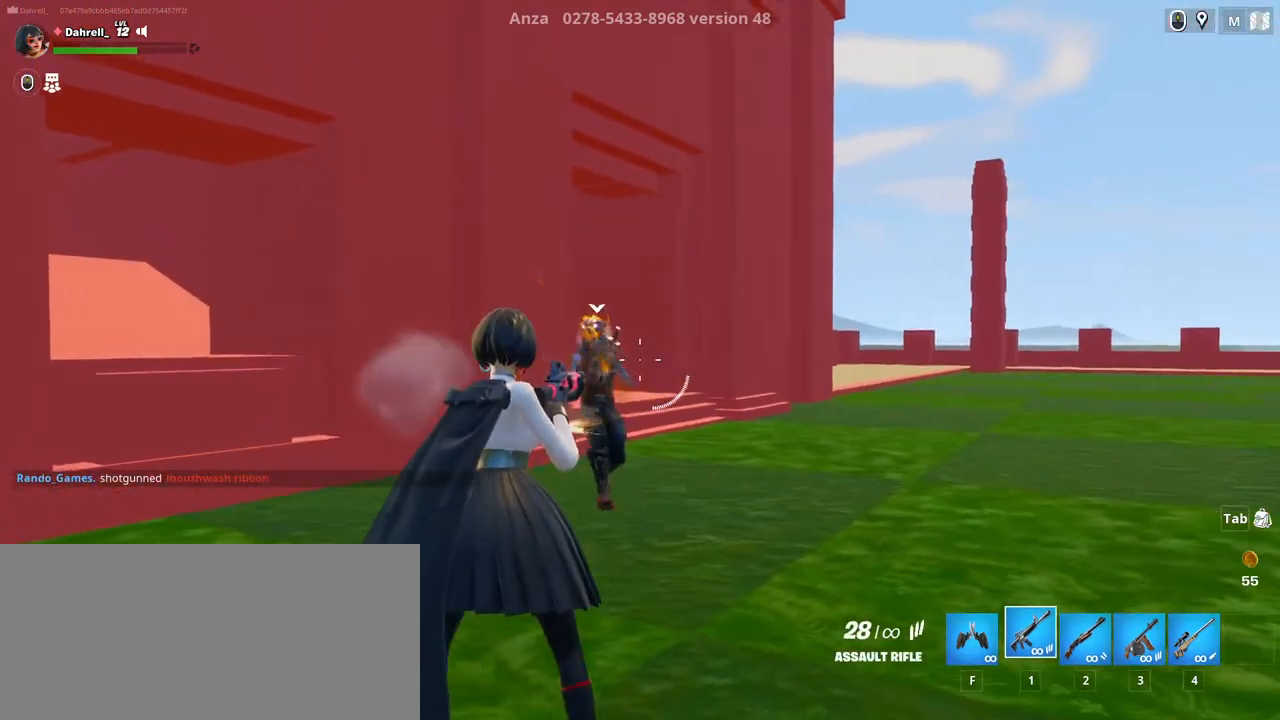
{"keys": [], "mouse": ["left"], "events": []}
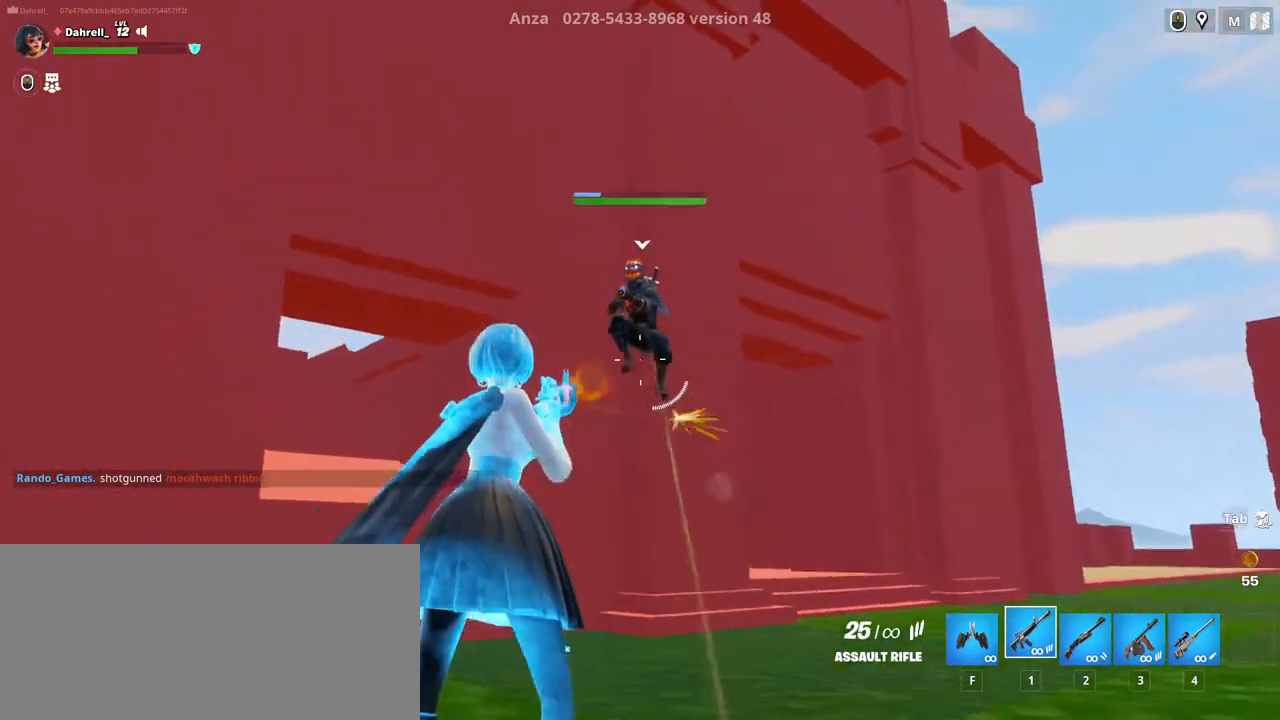
{"keys": [], "mouse": ["left"], "events": []}
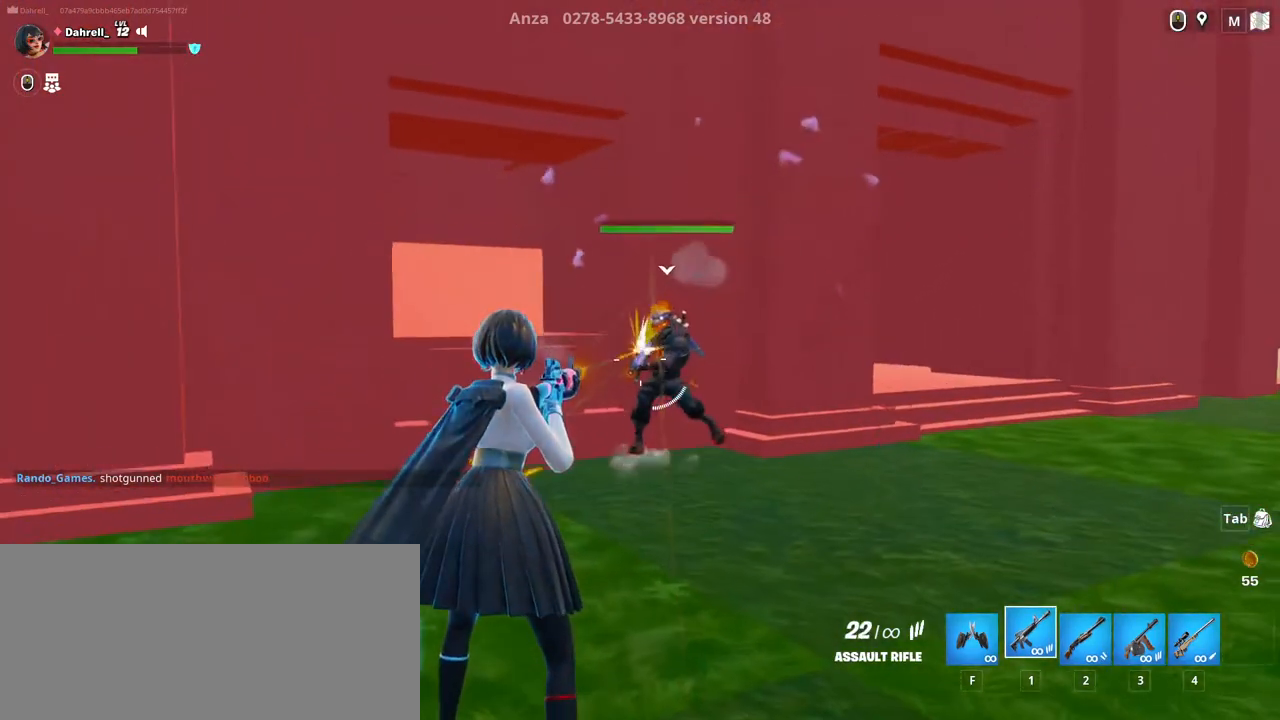
{"keys": [], "mouse": [], "events": [[300, "mouse_left", "up"], [384, "r", "down"], [484, "r", "up"]]}
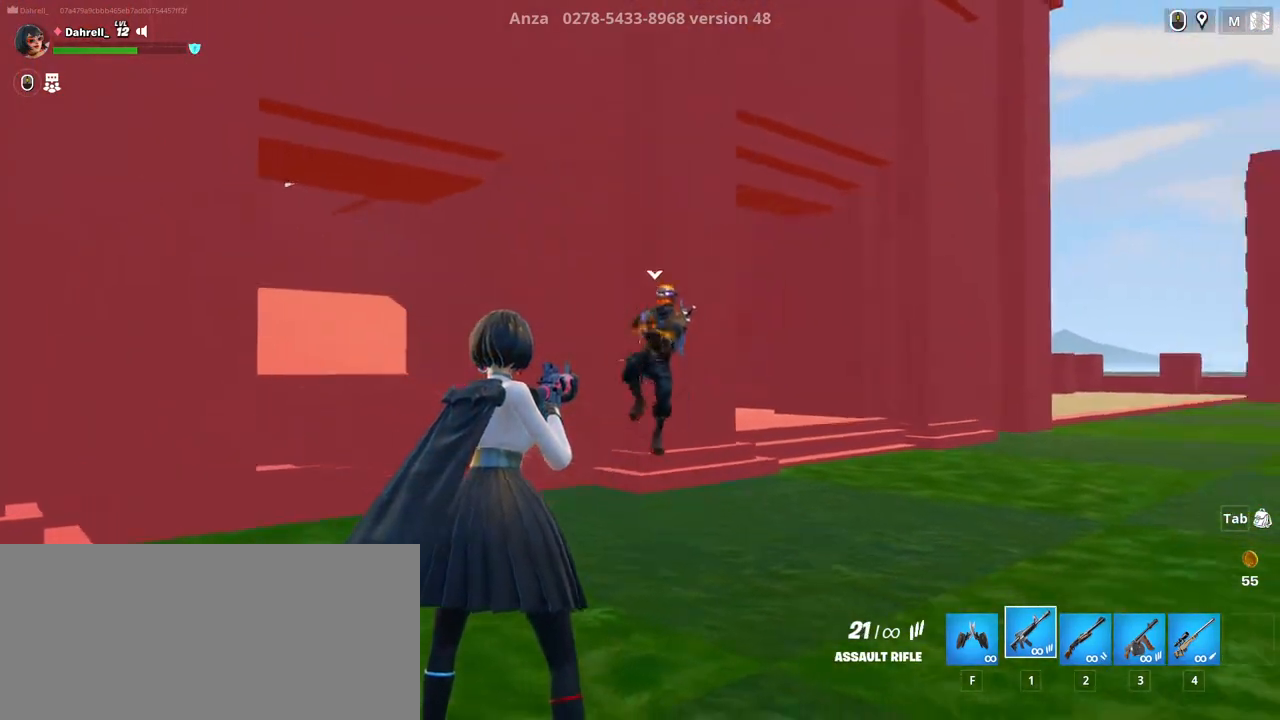
{"keys": [], "mouse": [], "events": [[67, "r", "down"], [234, "r", "up"]]}
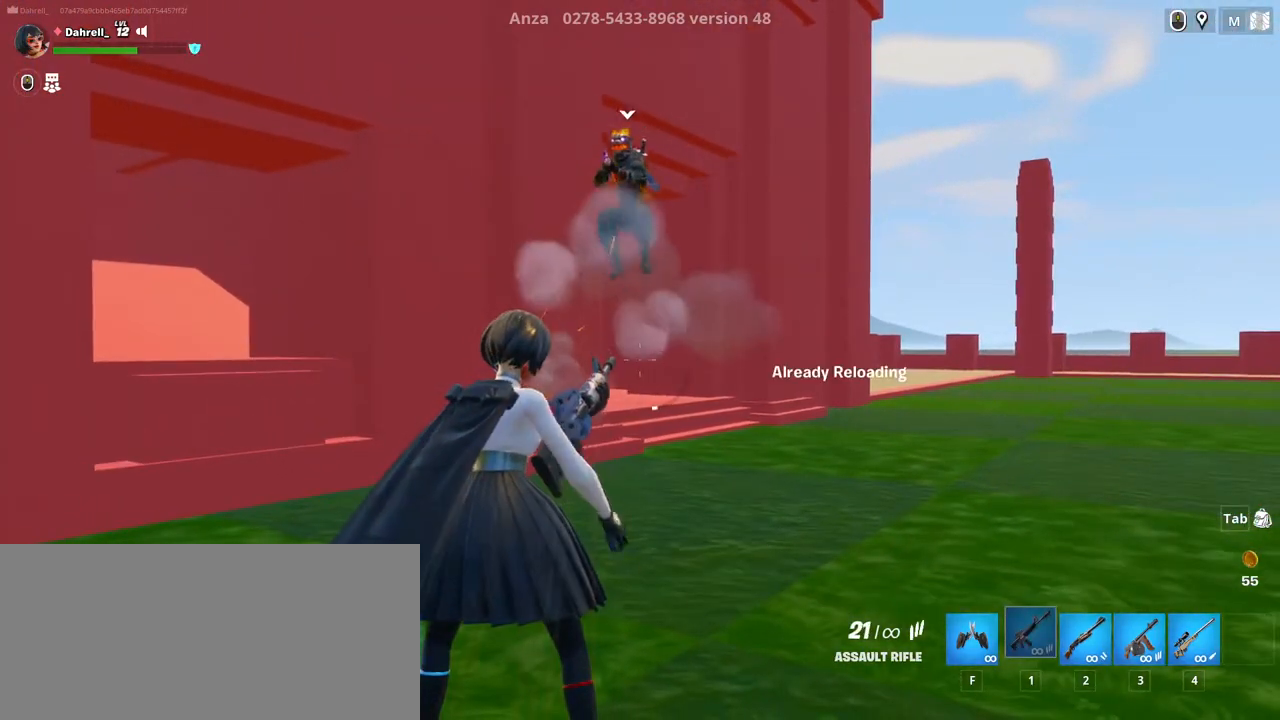
{"keys": [], "mouse": [], "events": []}
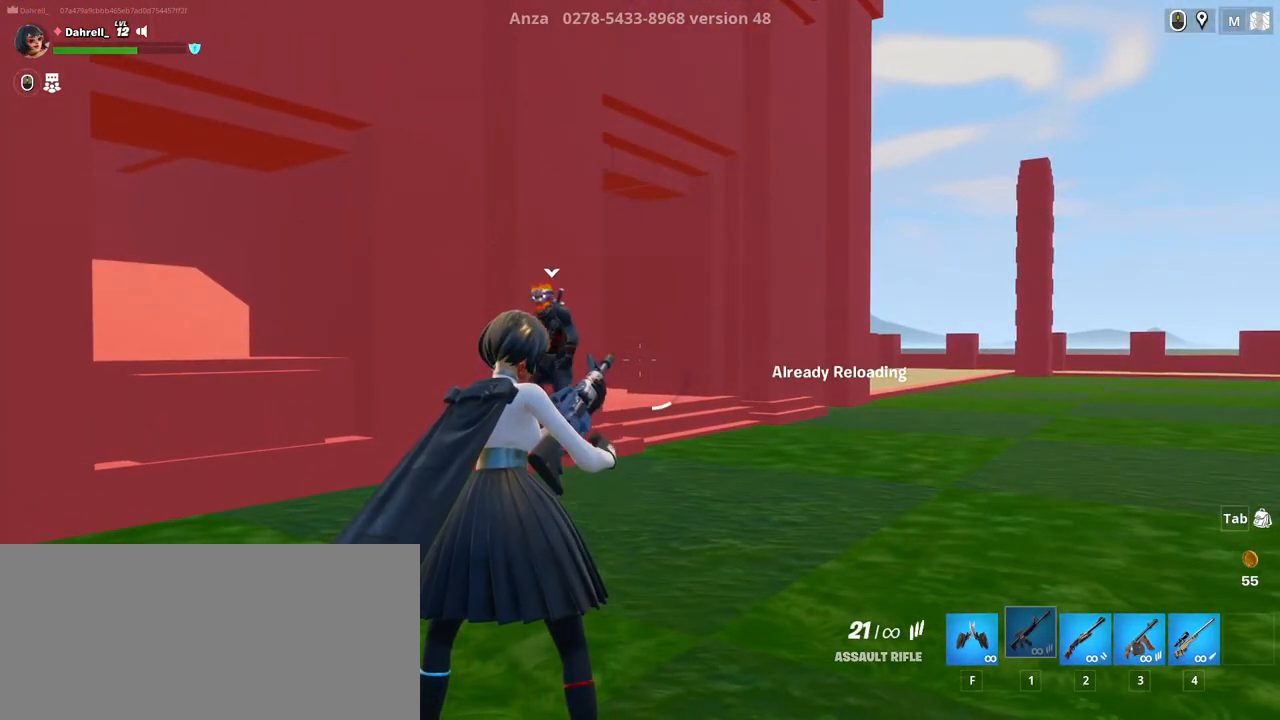
{"keys": [], "mouse": [], "events": []}
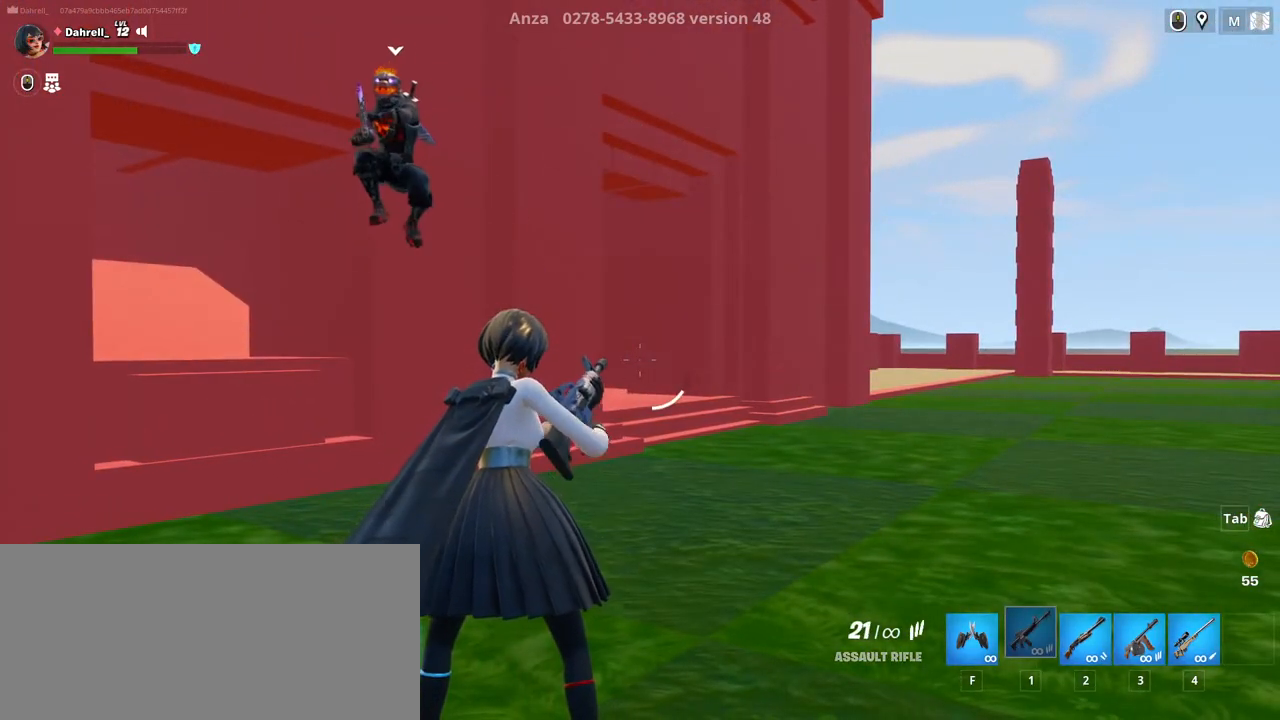
{"keys": ["s"], "mouse": [], "events": [[417, "s", "down"]]}
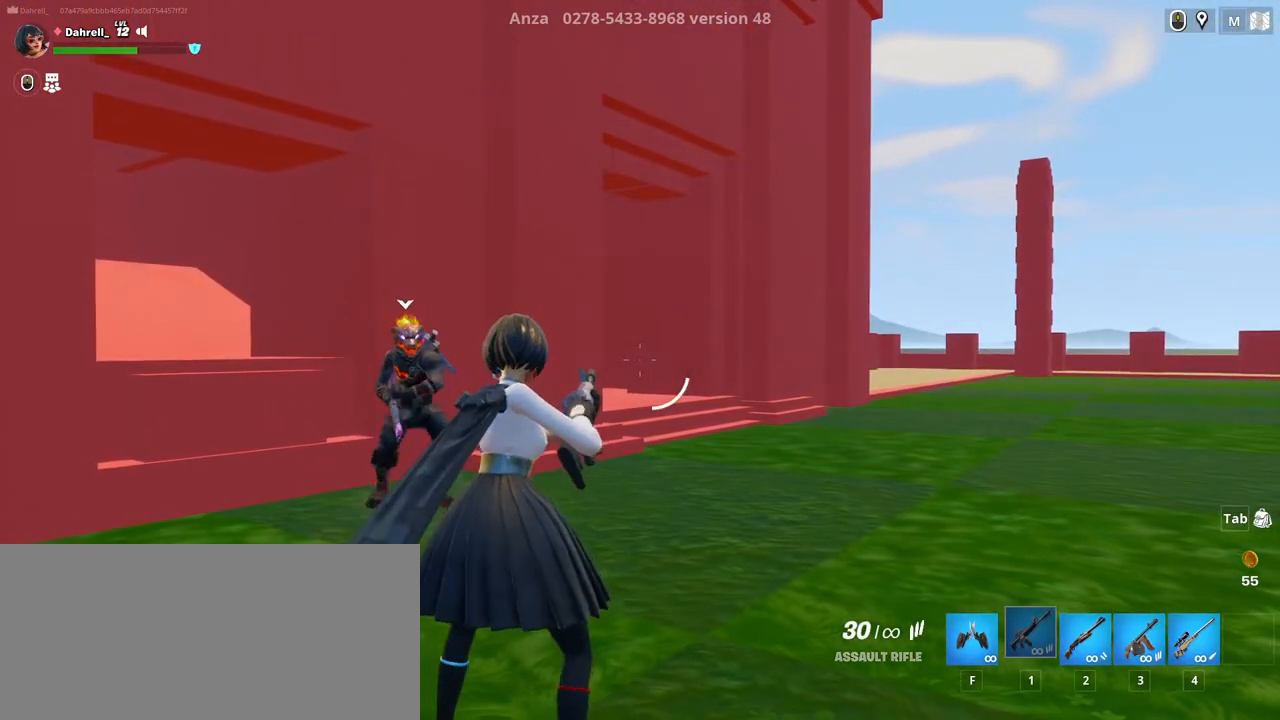
{"keys": ["a", "s"], "mouse": [], "events": [[200, "a", "down"]]}
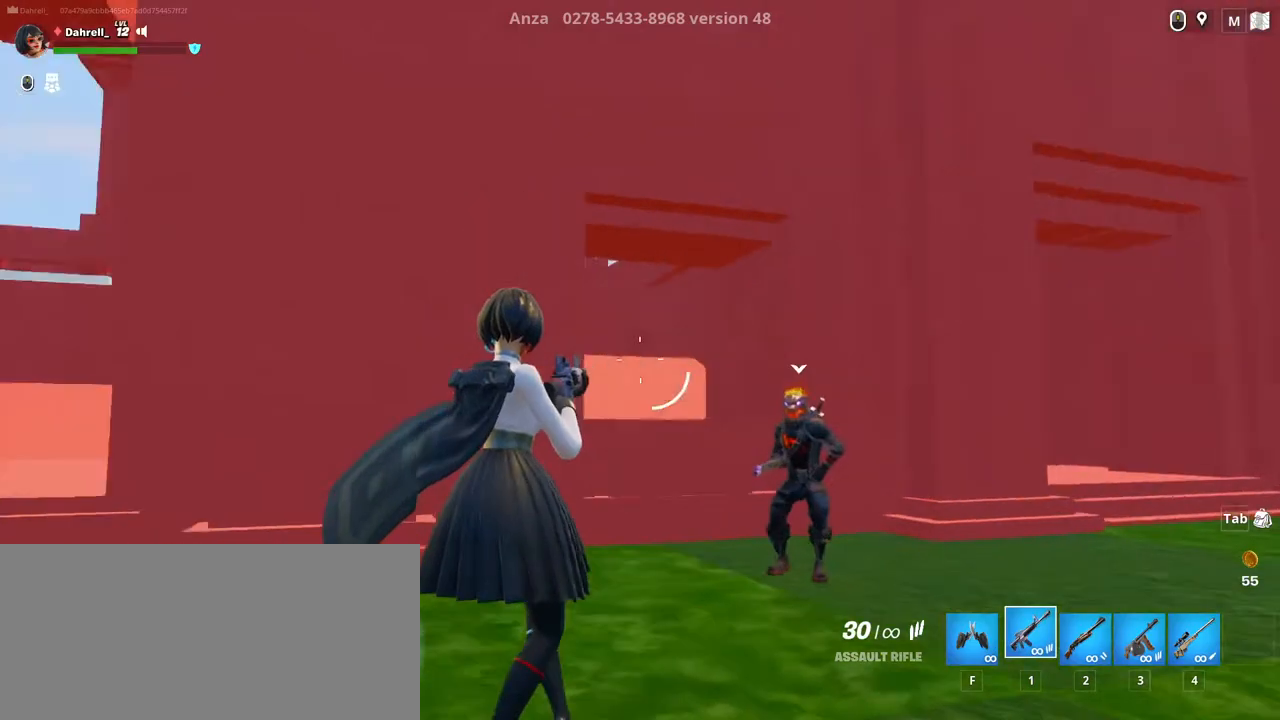
{"keys": ["a", "s"], "mouse": [], "events": []}
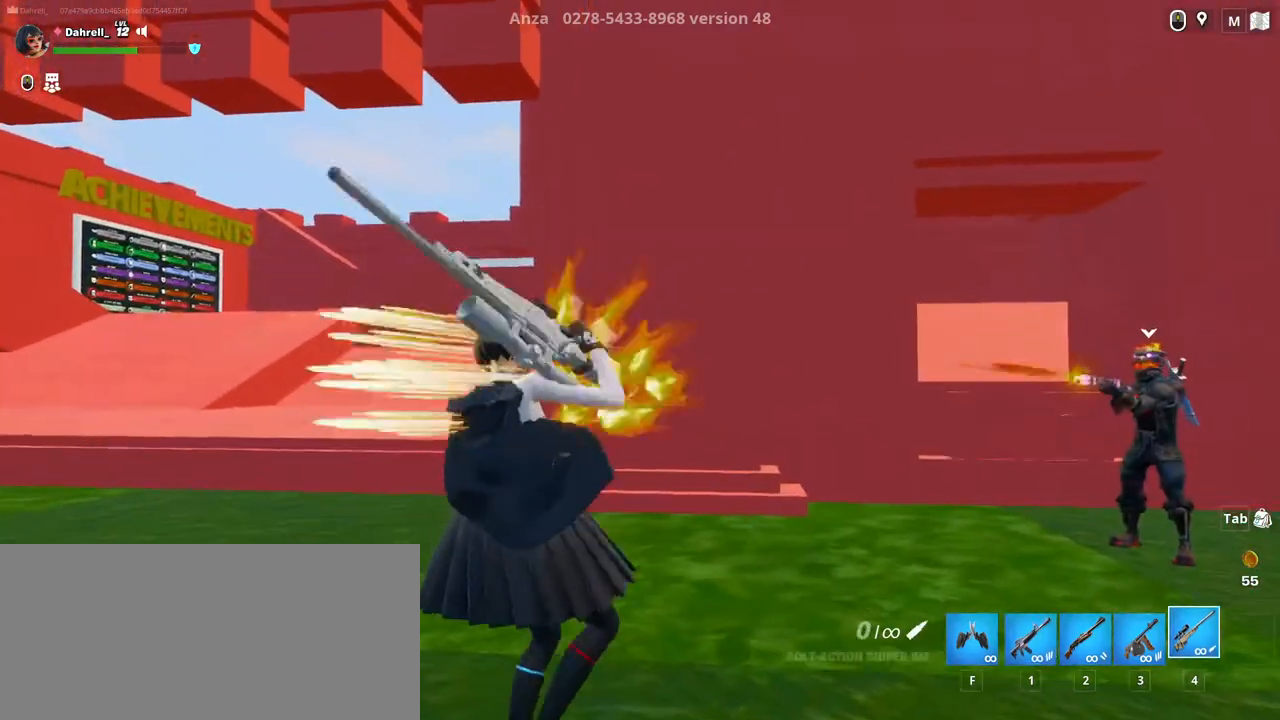
{"keys": ["a"], "mouse": [], "events": [[434, "s", "up"]]}
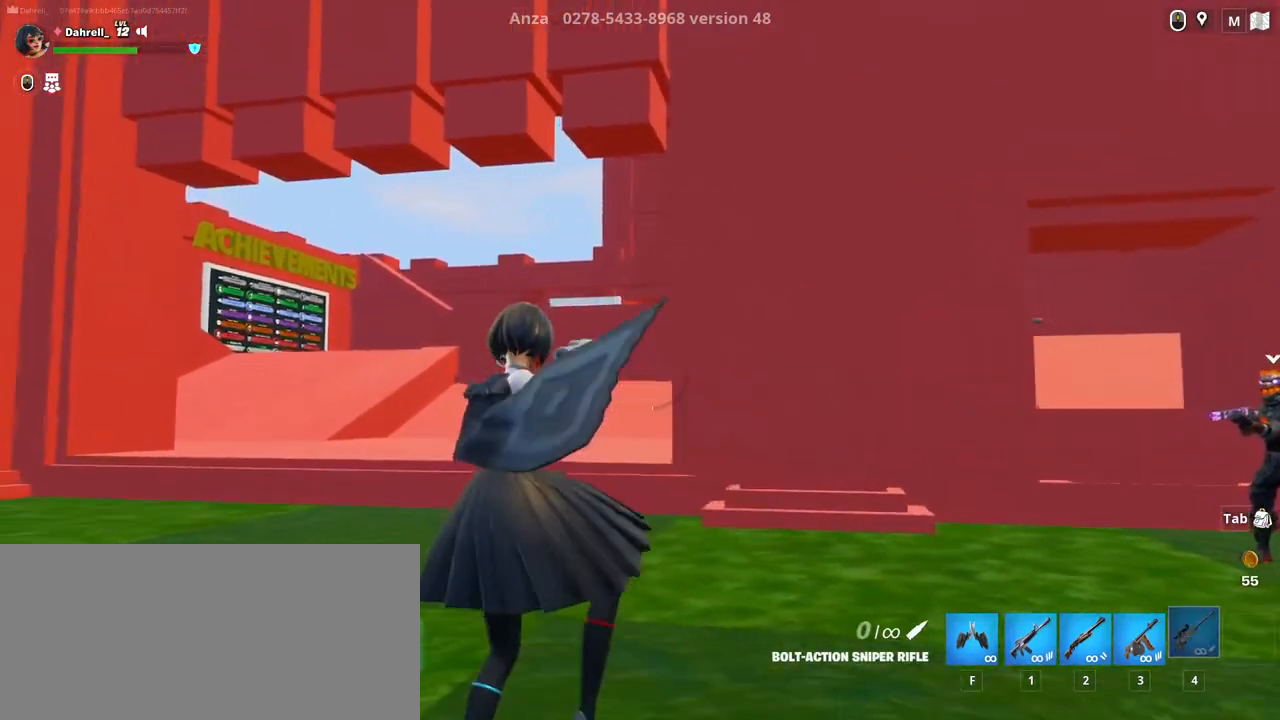
{"keys": ["a", "space"], "mouse": [], "events": [[317, "space", "down"]]}
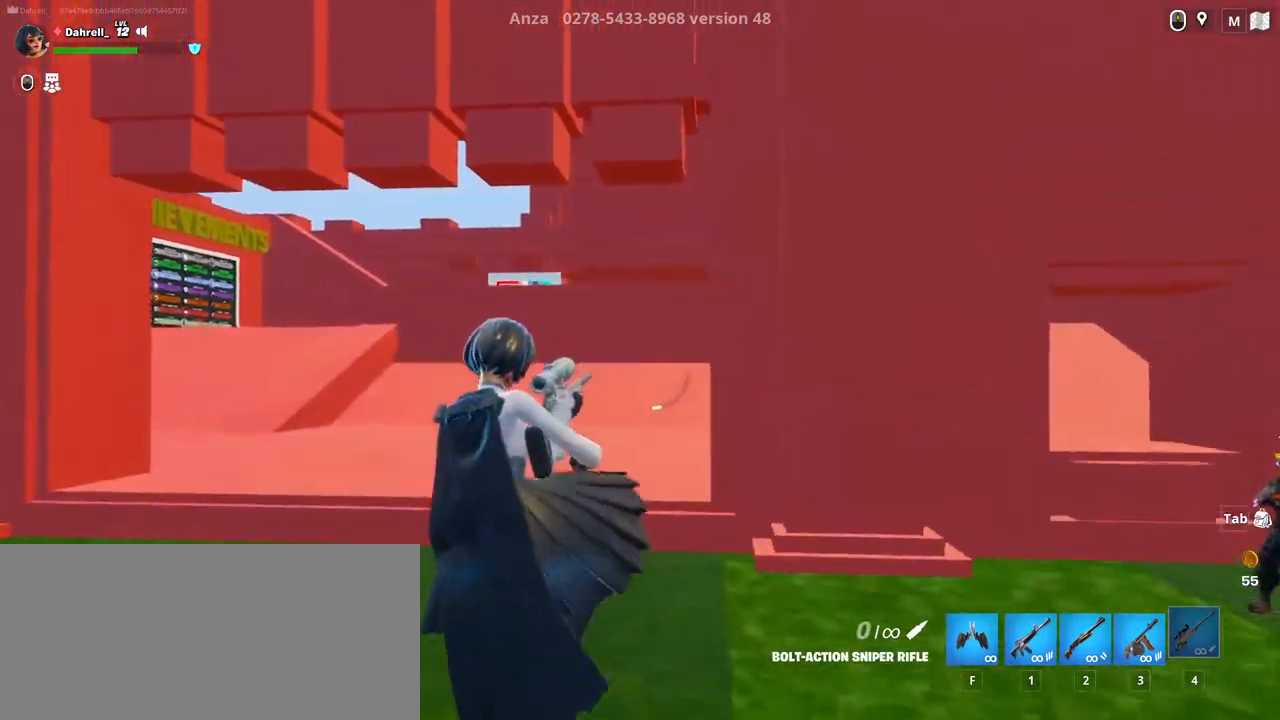
{"keys": ["a", "s"], "mouse": [], "events": [[50, "s", "down"], [150, "space", "up"]]}
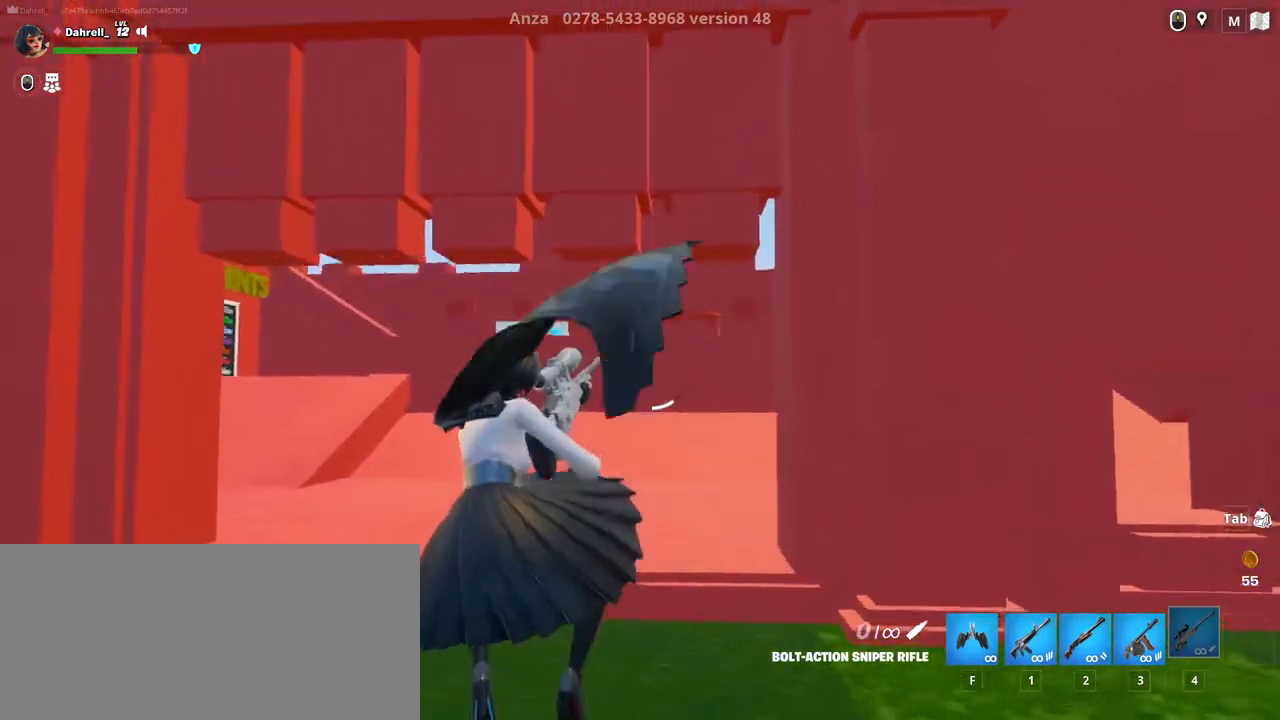
{"keys": ["a"], "mouse": [], "events": [[67, "s", "up"]]}
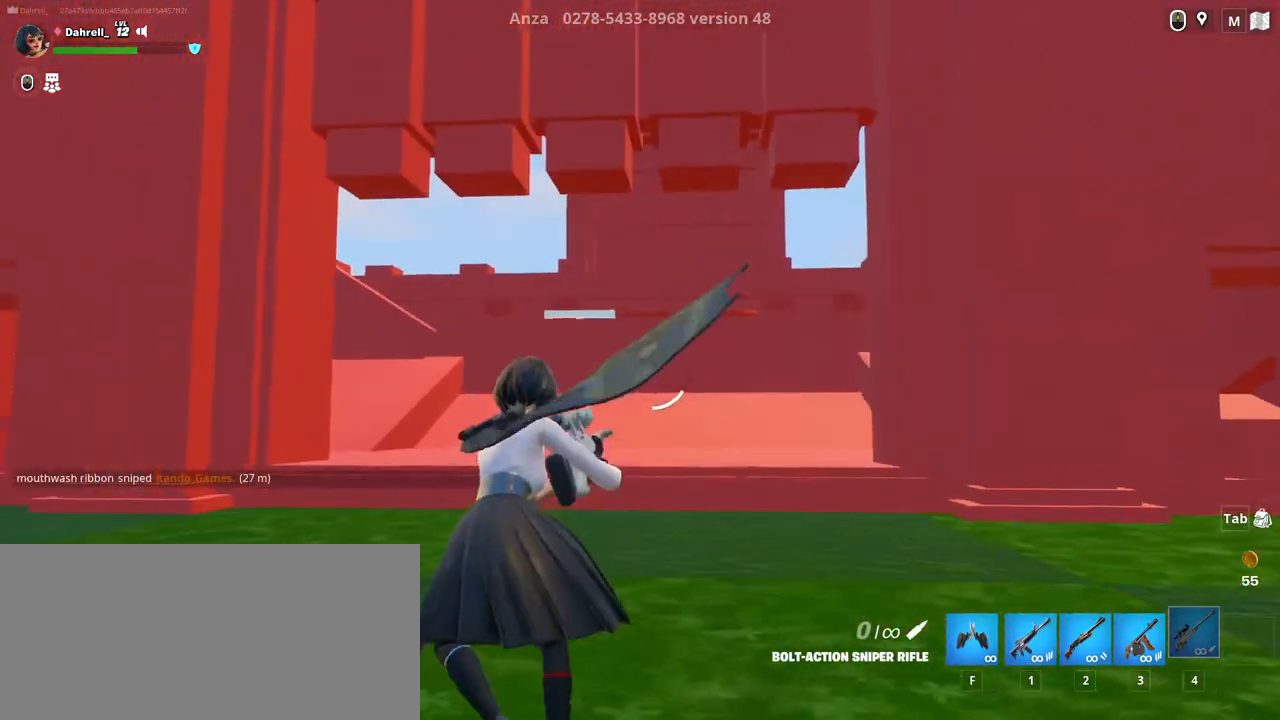
{"keys": ["d"], "mouse": [], "events": [[84, "s", "down"], [167, "a", "up"], [250, "d", "down"], [450, "s", "up"]]}
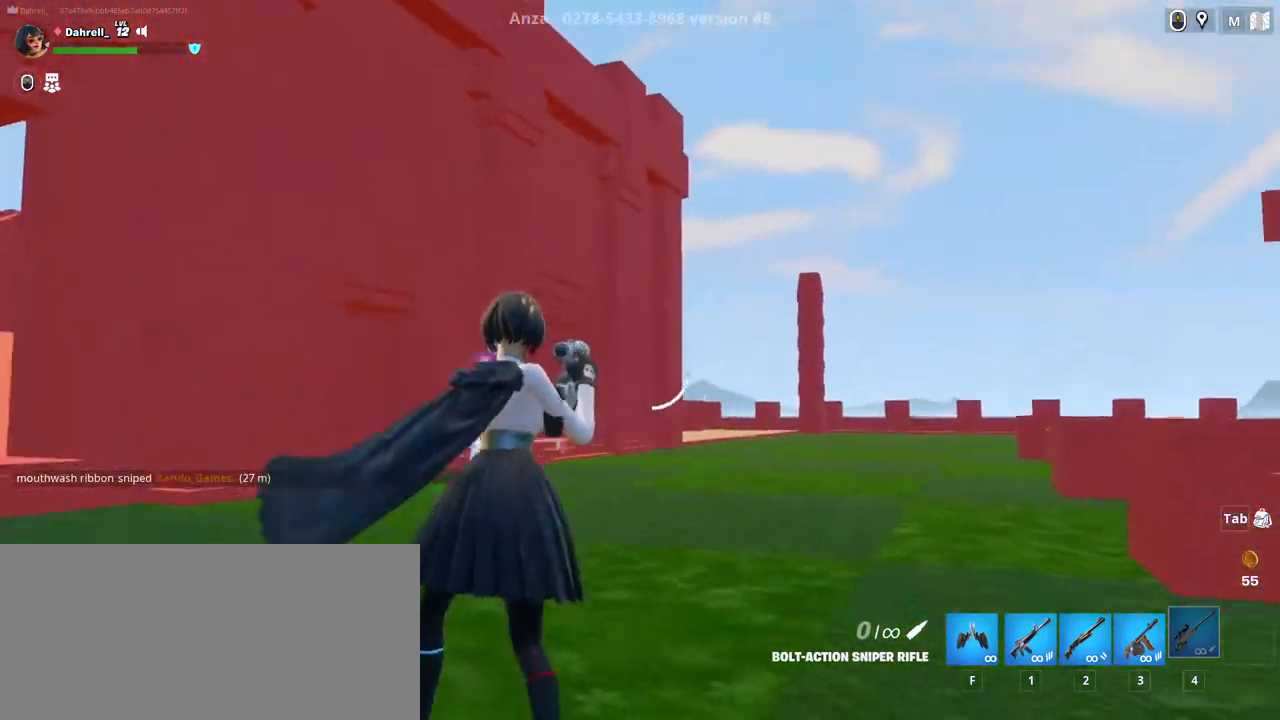
{"keys": ["d", "s", "space"], "mouse": [], "events": [[100, "w", "down"], [284, "w", "up"], [384, "space", "down"], [484, "s", "down"]]}
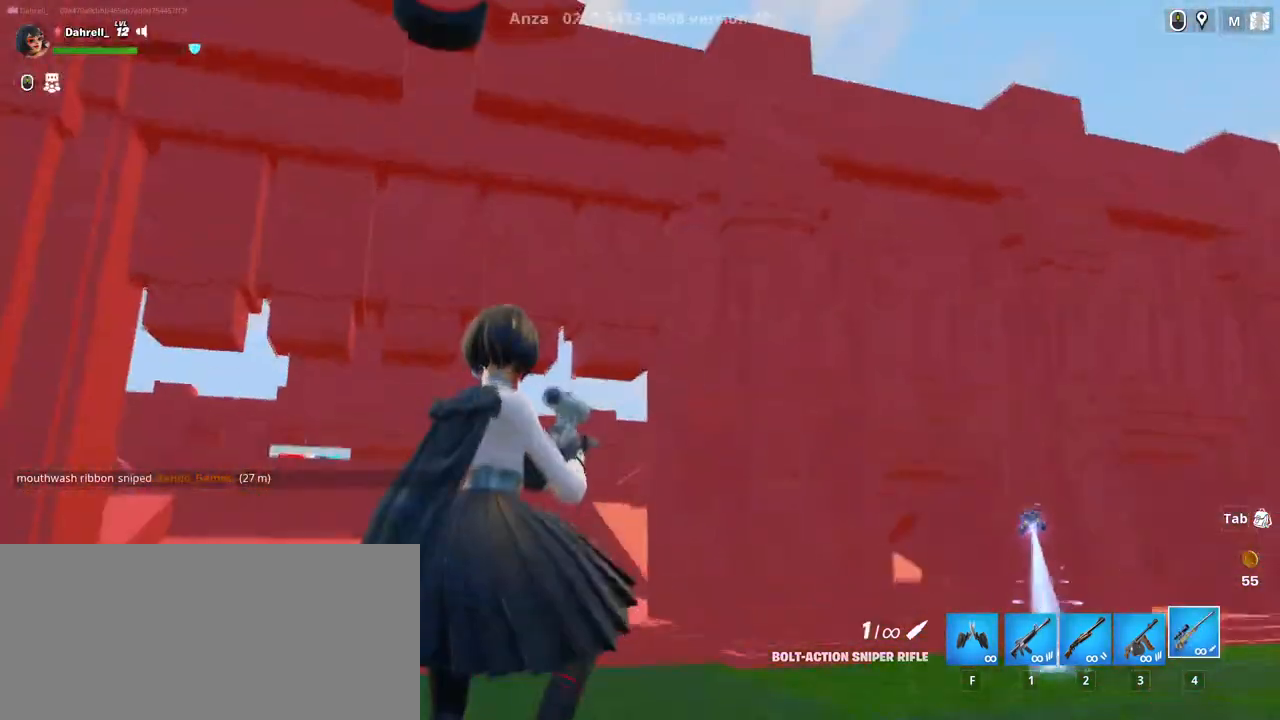
{"keys": ["s"], "mouse": [], "events": [[67, "d", "up"], [84, "space", "up"]]}
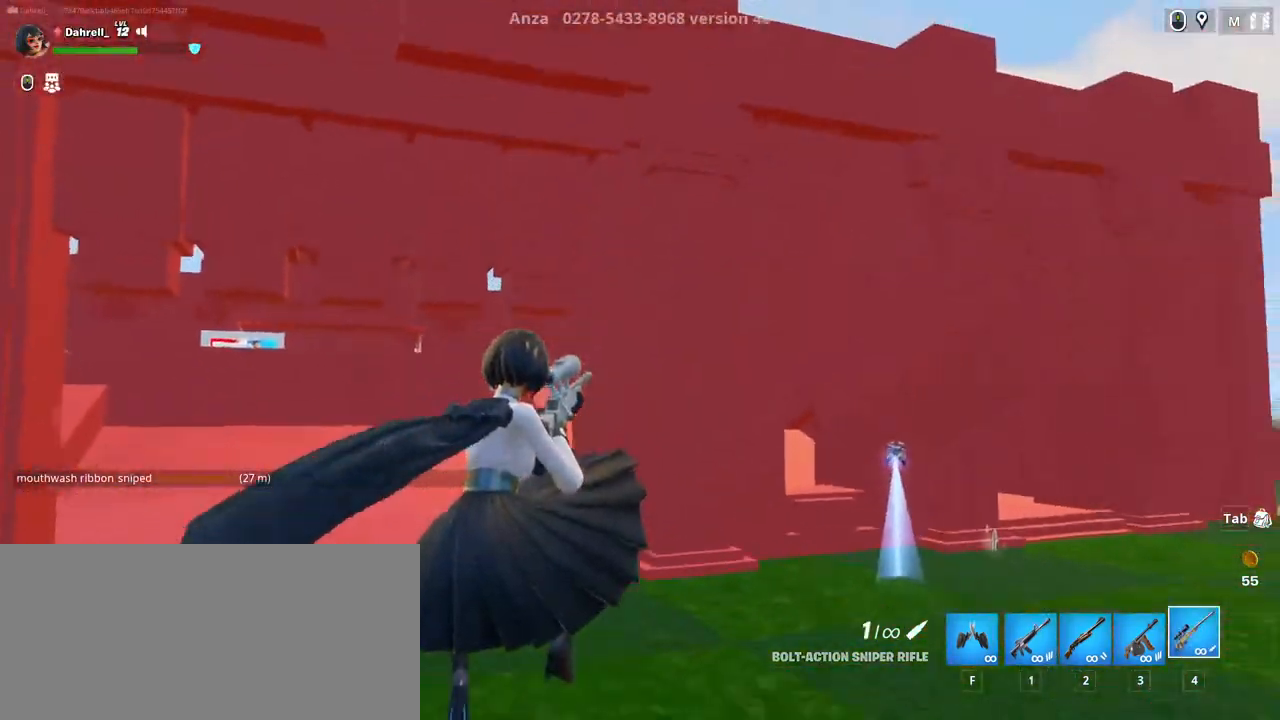
{"keys": ["d", "shift", "w"], "mouse": [], "events": [[50, "d", "down"], [117, "s", "up"], [234, "w", "down"], [334, "shift", "down"]]}
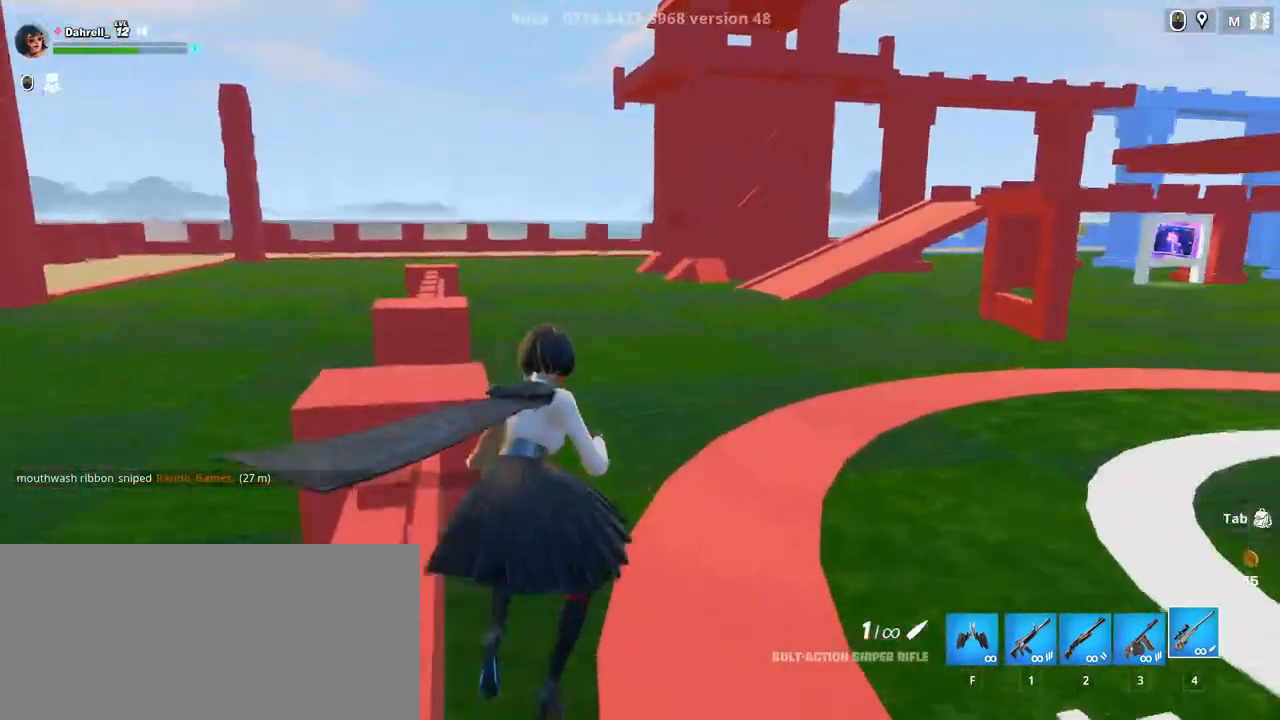
{"keys": ["d", "shift", "w"], "mouse": [], "events": []}
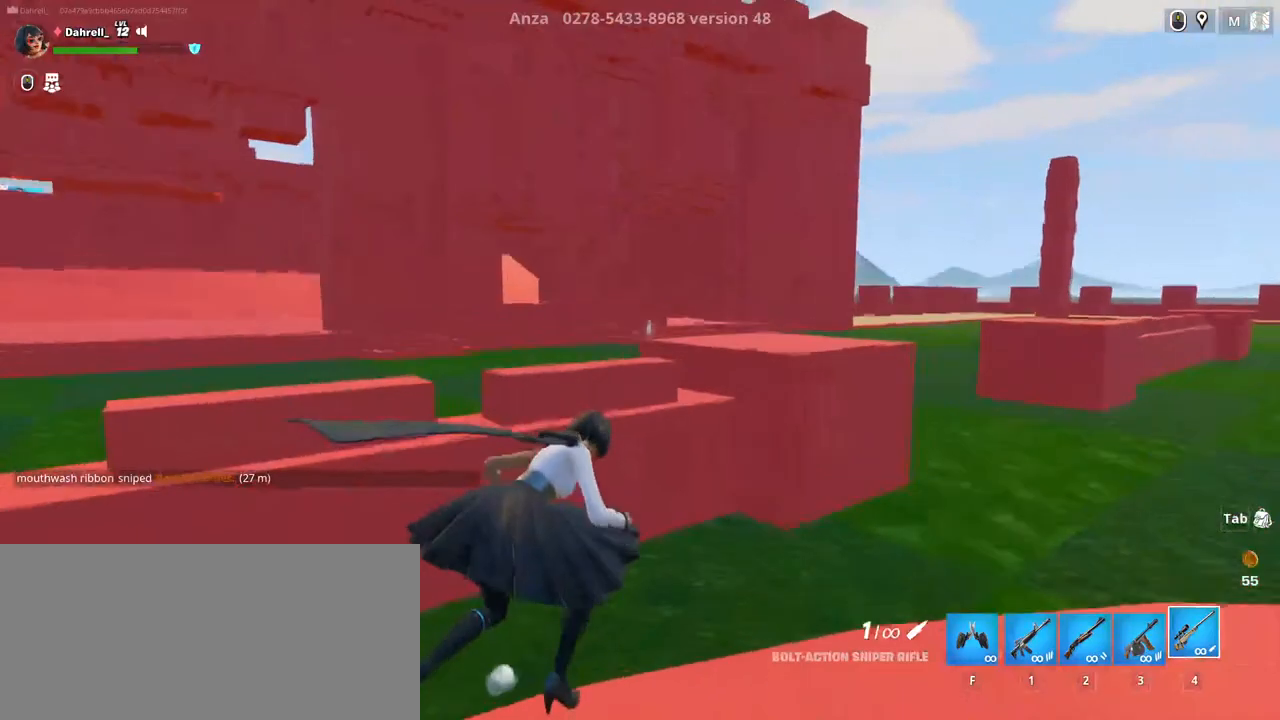
{"keys": ["d", "s"], "mouse": [], "events": [[100, "w", "up"], [417, "shift", "up"], [450, "s", "down"]]}
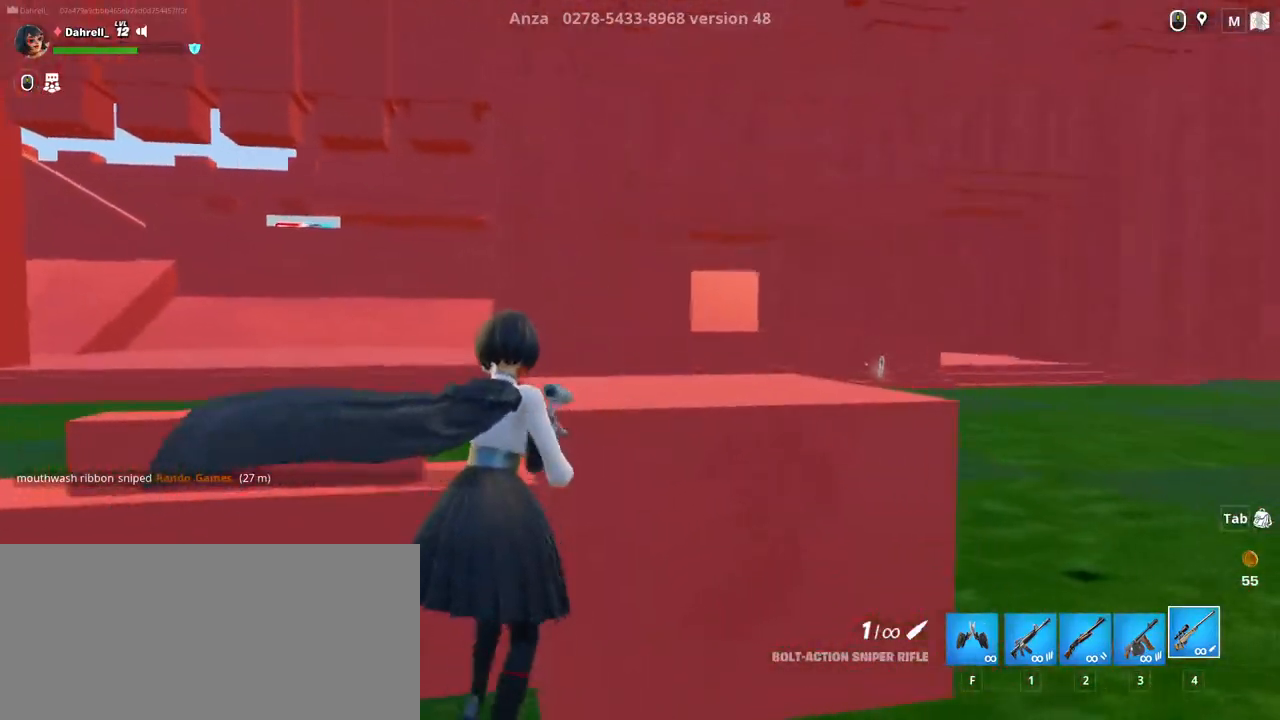
{"keys": ["d"], "mouse": [], "events": [[67, "s", "up"]]}
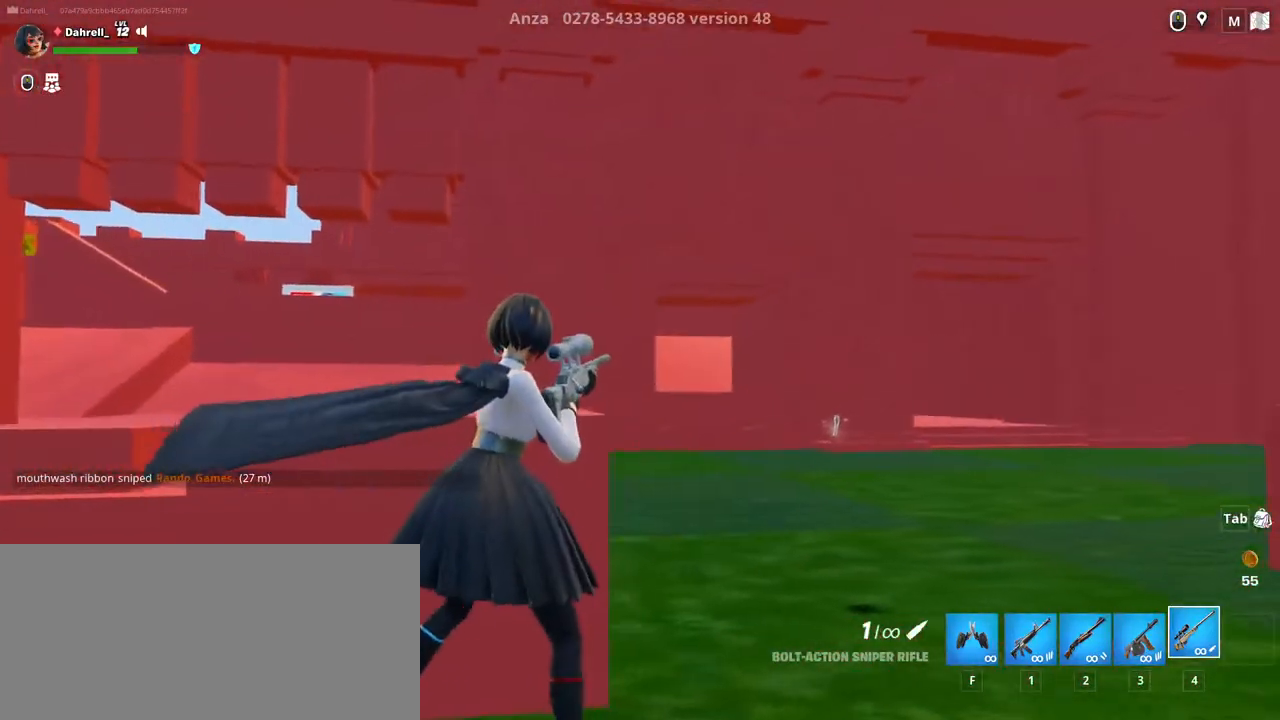
{"keys": ["d"], "mouse": ["right"], "events": [[117, "ctrl", "down"], [217, "mouse_right", "down"], [284, "ctrl", "up"]]}
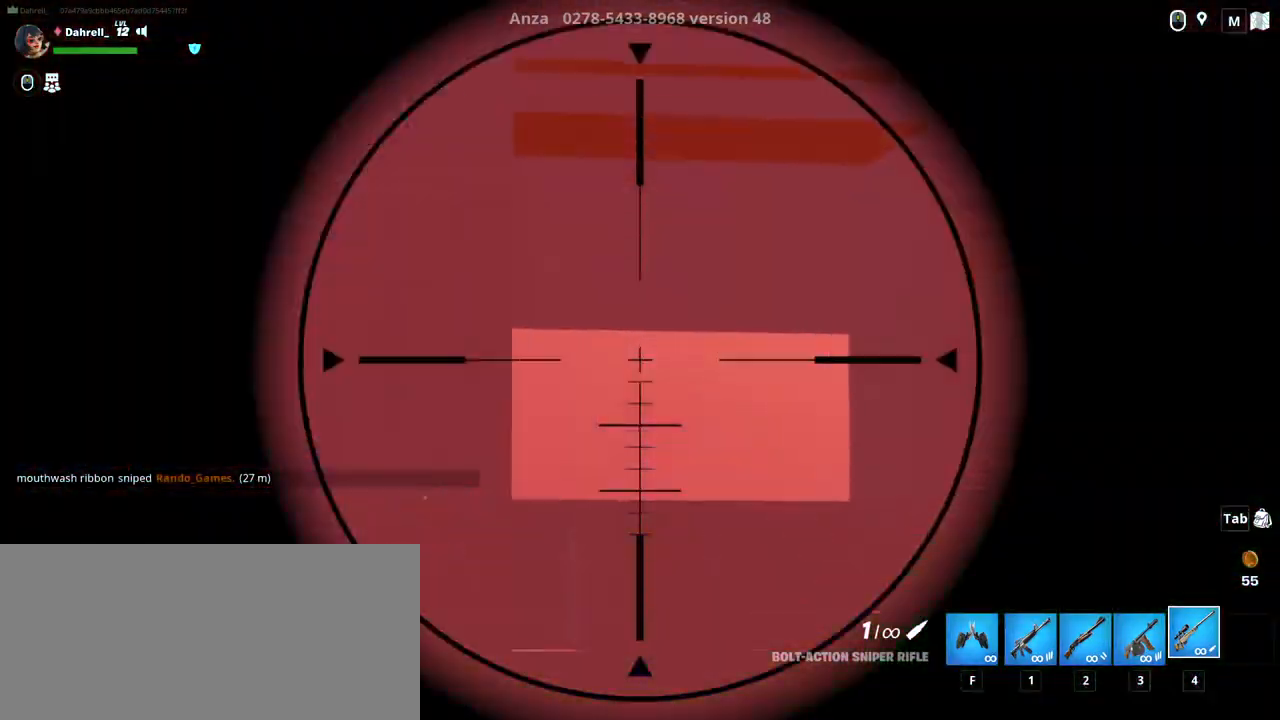
{"keys": ["a", "shift", "w"], "mouse": [], "events": [[217, "ctrl", "down"], [250, "a", "down"], [250, "d", "up"], [250, "mouse_right", "up"], [300, "ctrl", "up"], [400, "w", "down"], [450, "shift", "down"]]}
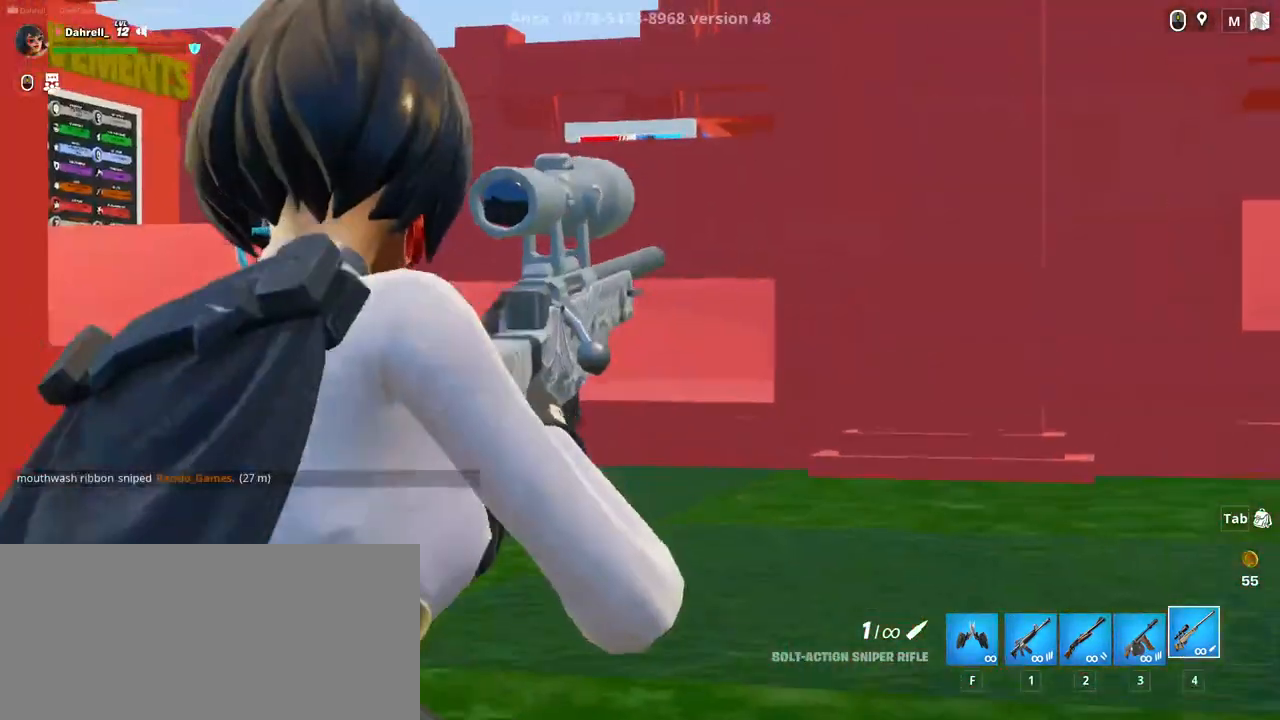
{"keys": ["a", "shift", "w"], "mouse": [], "events": []}